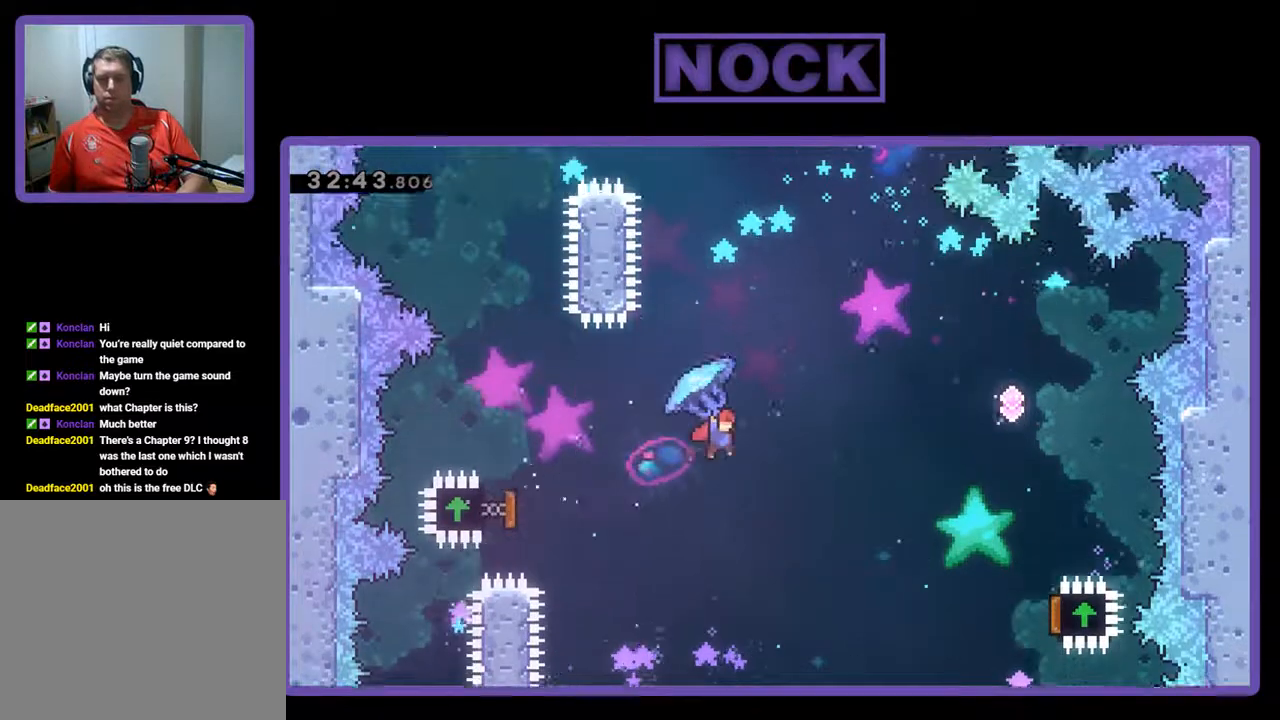
Gameplay with a controller (PlayStation layout); each line is a JSON object with the inputs held at the frame after it. "events" lists button and stick changes between this image and that frame as [ms after this image, input, new state], when the widget could be followed in between. Not read: right_stick.
{"buttons": ["R2", "DPAD_RIGHT"], "left_stick": "center", "events": []}
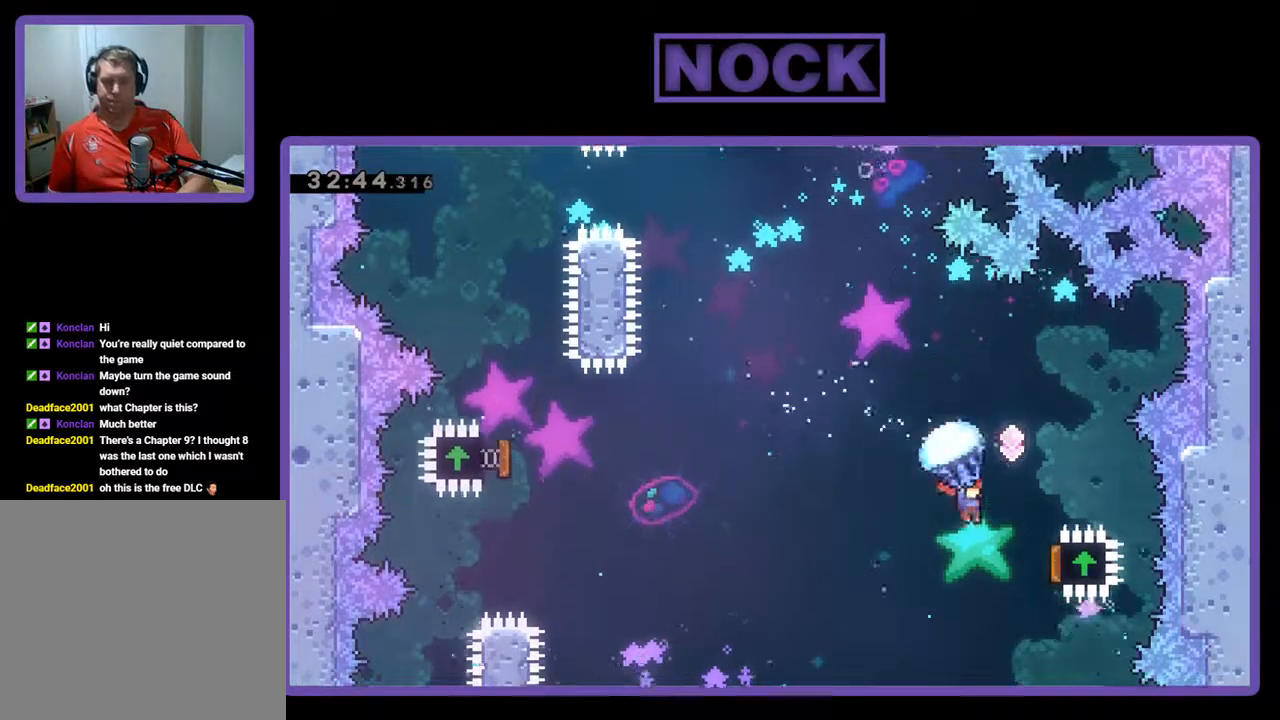
{"buttons": ["R2", "DPAD_UP", "DPAD_LEFT"], "left_stick": "center", "events": [[400, "DPAD_RIGHT", "up"], [400, "DPAD_UP", "down"], [467, "DPAD_LEFT", "down"]]}
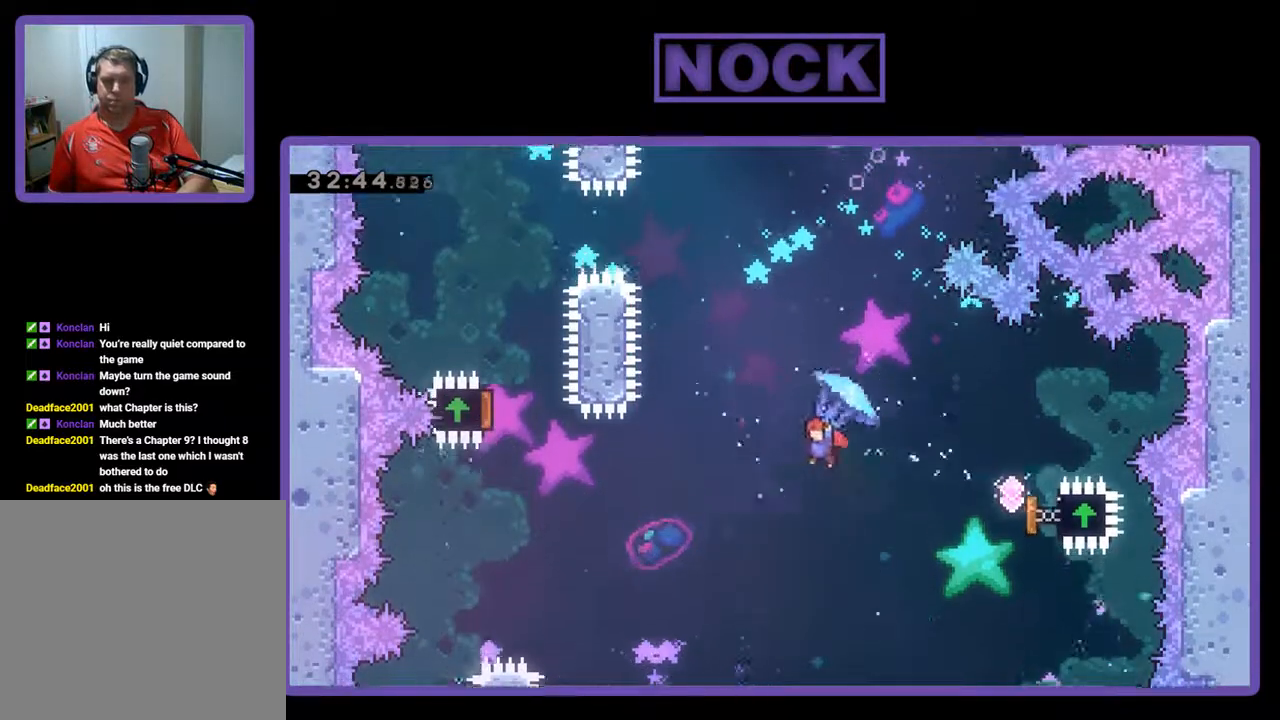
{"buttons": ["CIRCLE", "DPAD_UP"], "left_stick": "center", "events": [[100, "R2", "up"], [233, "CIRCLE", "down"], [267, "DPAD_LEFT", "up"], [433, "R2", "down"], [500, "R2", "up"]]}
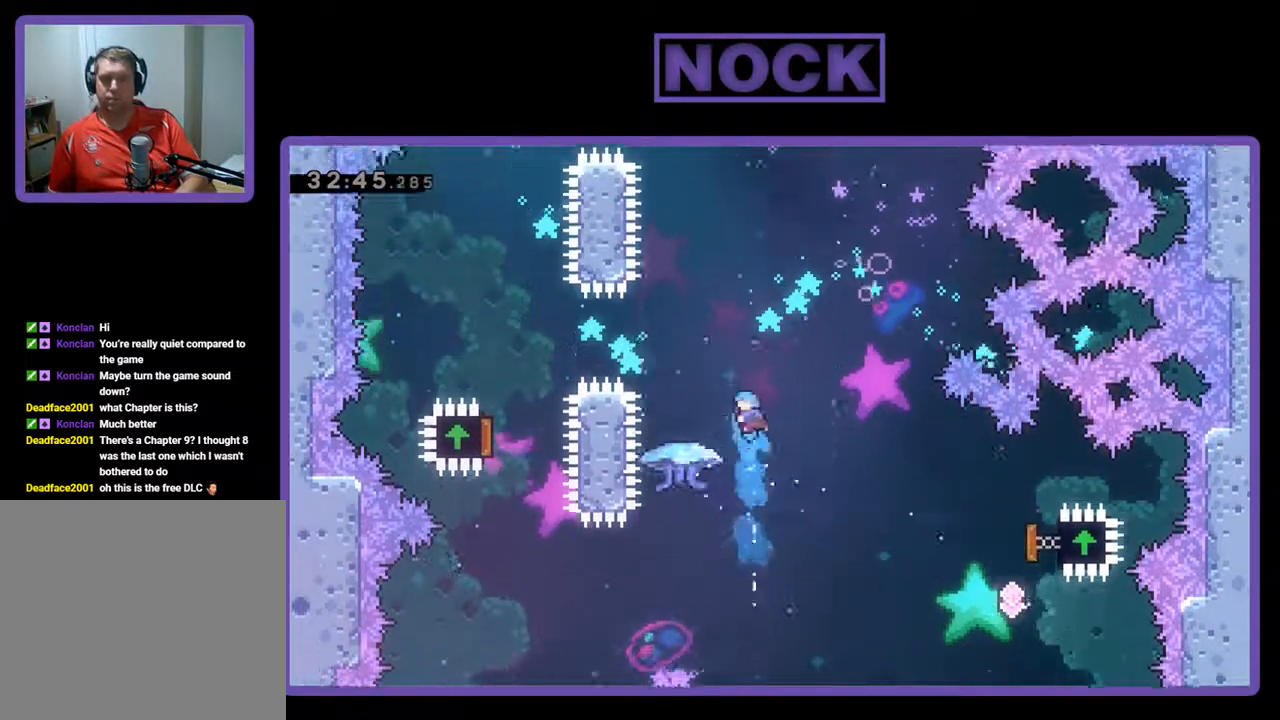
{"buttons": ["R2", "DPAD_UP"], "left_stick": "center", "events": [[200, "R2", "down"], [300, "DPAD_LEFT", "down"], [333, "CIRCLE", "up"], [500, "DPAD_LEFT", "up"]]}
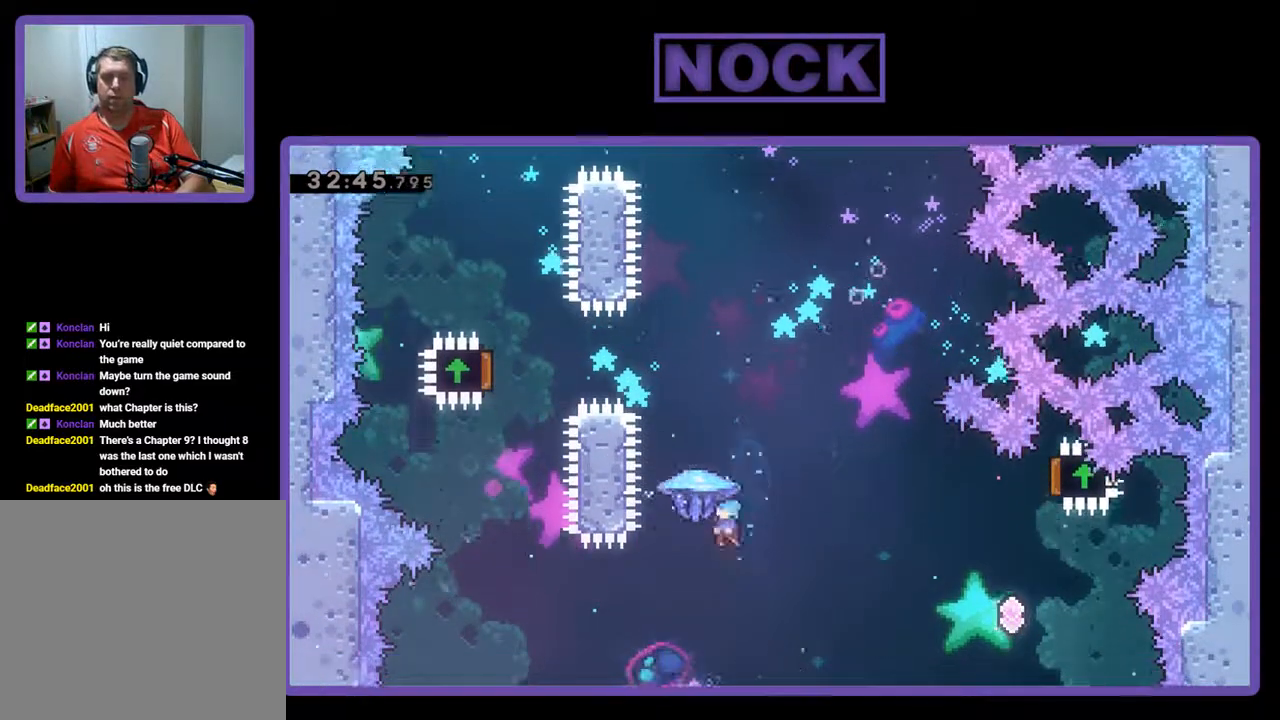
{"buttons": ["CIRCLE", "R2", "DPAD_UP", "DPAD_RIGHT"], "left_stick": "center", "events": [[100, "DPAD_RIGHT", "down"], [233, "DPAD_RIGHT", "up"], [333, "CIRCLE", "down"], [467, "DPAD_RIGHT", "down"]]}
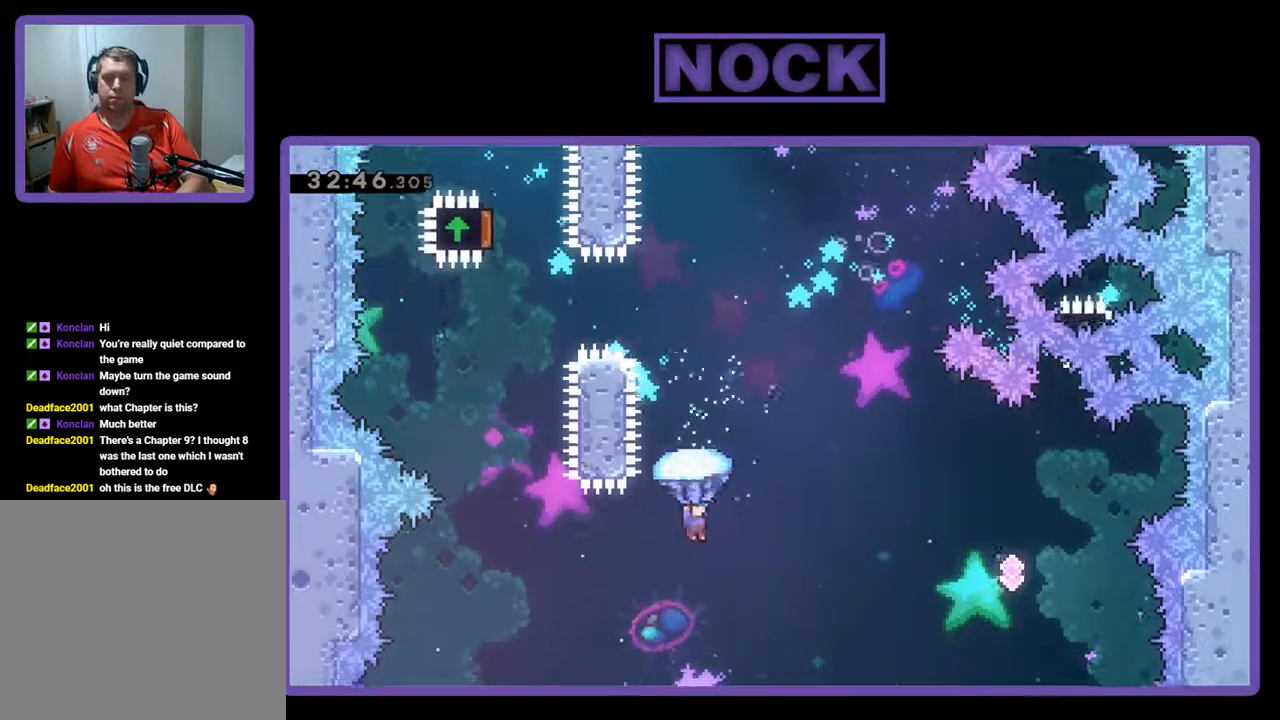
{"buttons": ["CIRCLE", "R2", "DPAD_RIGHT"], "left_stick": "center", "events": [[33, "DPAD_UP", "up"], [200, "DPAD_UP", "down"], [233, "DPAD_RIGHT", "up"], [267, "DPAD_UP", "up"], [367, "DPAD_RIGHT", "down"]]}
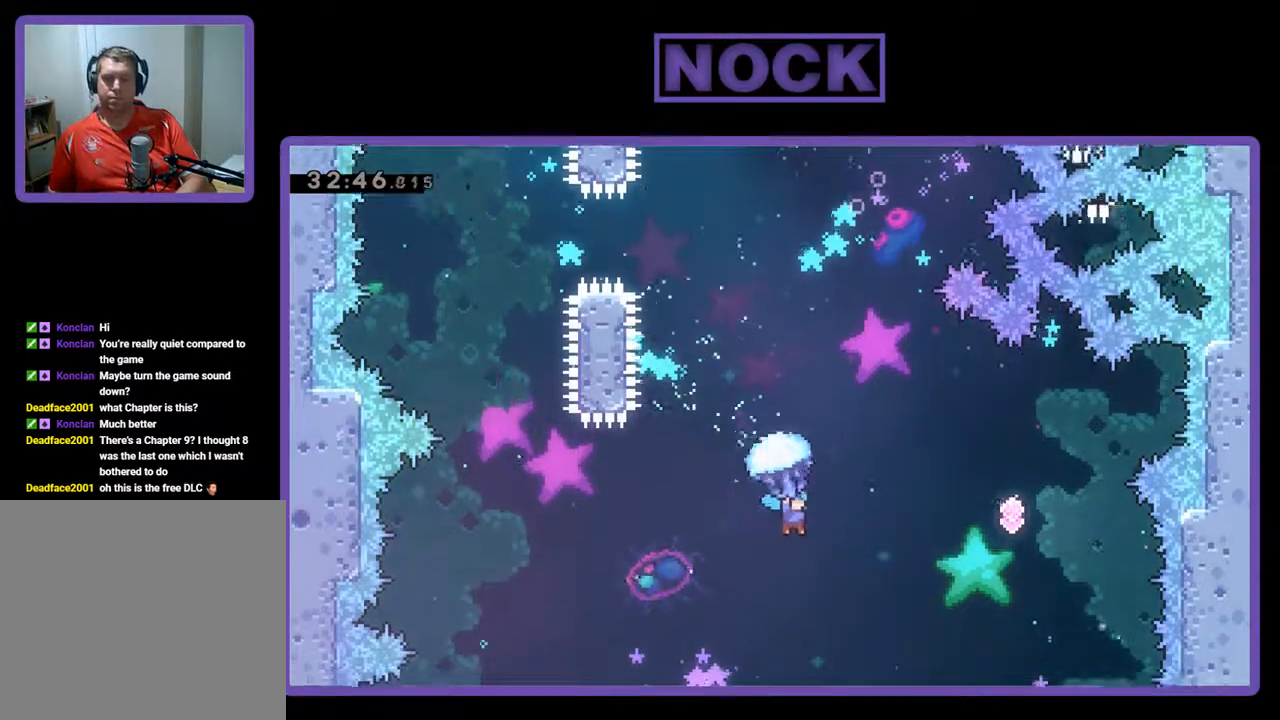
{"buttons": ["CIRCLE", "R2", "DPAD_RIGHT"], "left_stick": "center", "events": []}
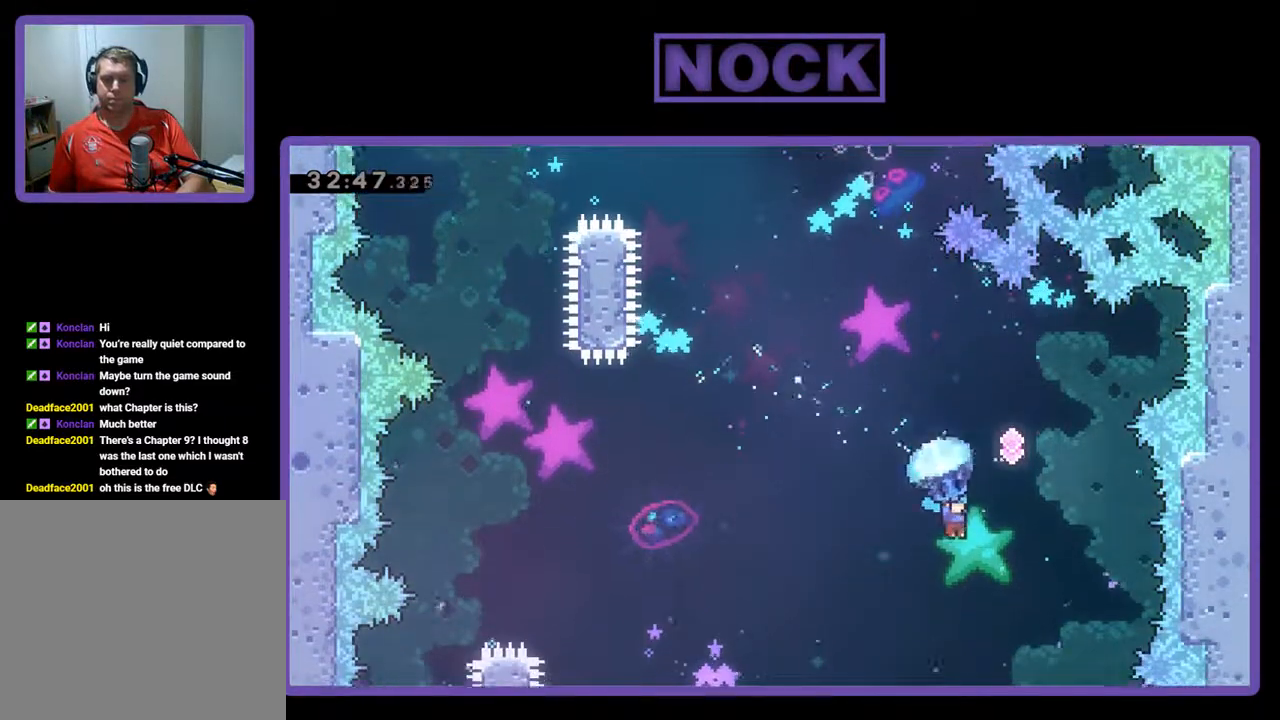
{"buttons": ["CIRCLE", "R2", "DPAD_LEFT"], "left_stick": "center", "events": [[33, "DPAD_UP", "down"], [133, "DPAD_RIGHT", "up"], [133, "DPAD_UP", "up"], [200, "DPAD_LEFT", "down"]]}
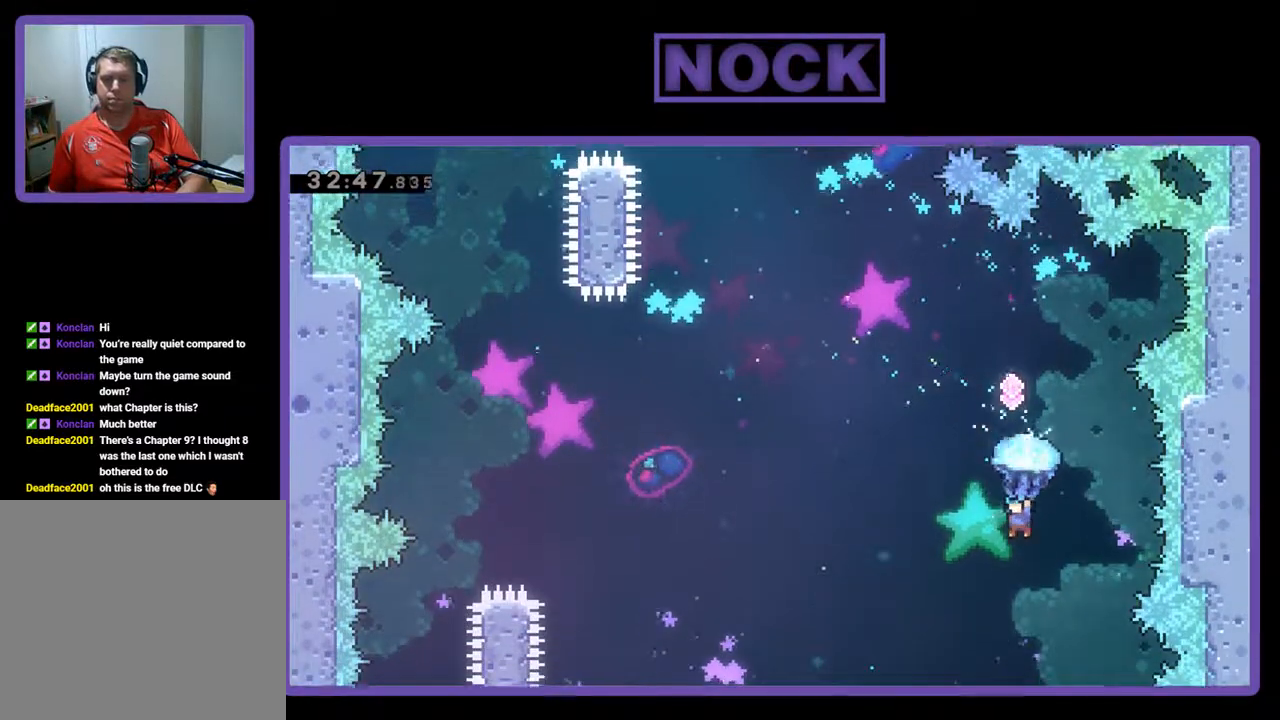
{"buttons": ["CIRCLE", "R2", "DPAD_LEFT"], "left_stick": "center", "events": []}
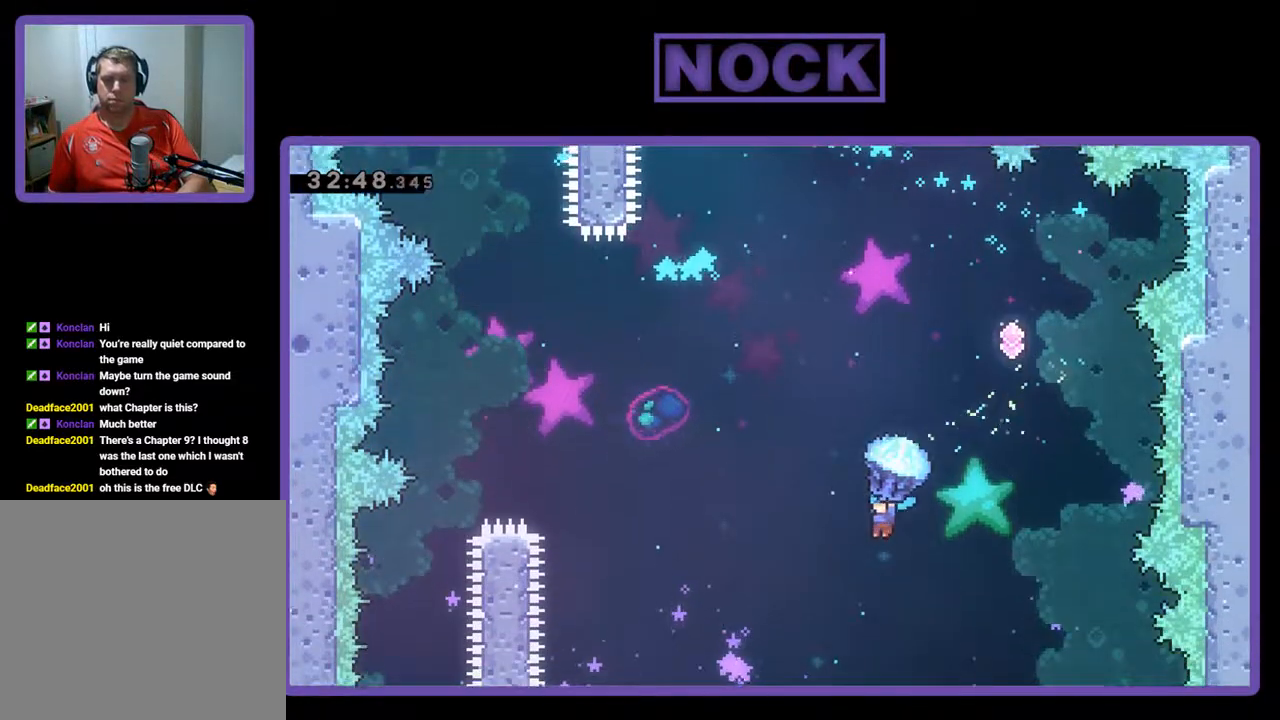
{"buttons": ["R2"], "left_stick": "center", "events": [[233, "CIRCLE", "up"], [400, "DPAD_LEFT", "up"]]}
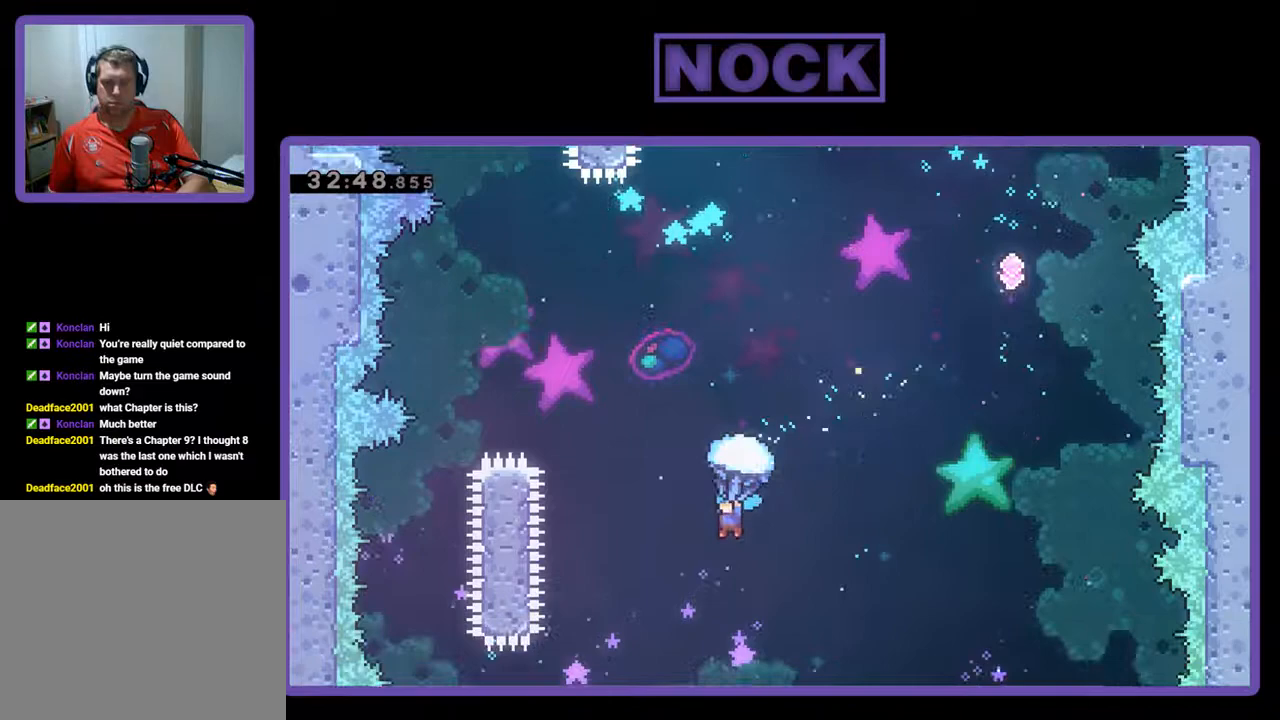
{"buttons": ["R2", "DPAD_LEFT"], "left_stick": "center", "events": [[333, "DPAD_LEFT", "down"]]}
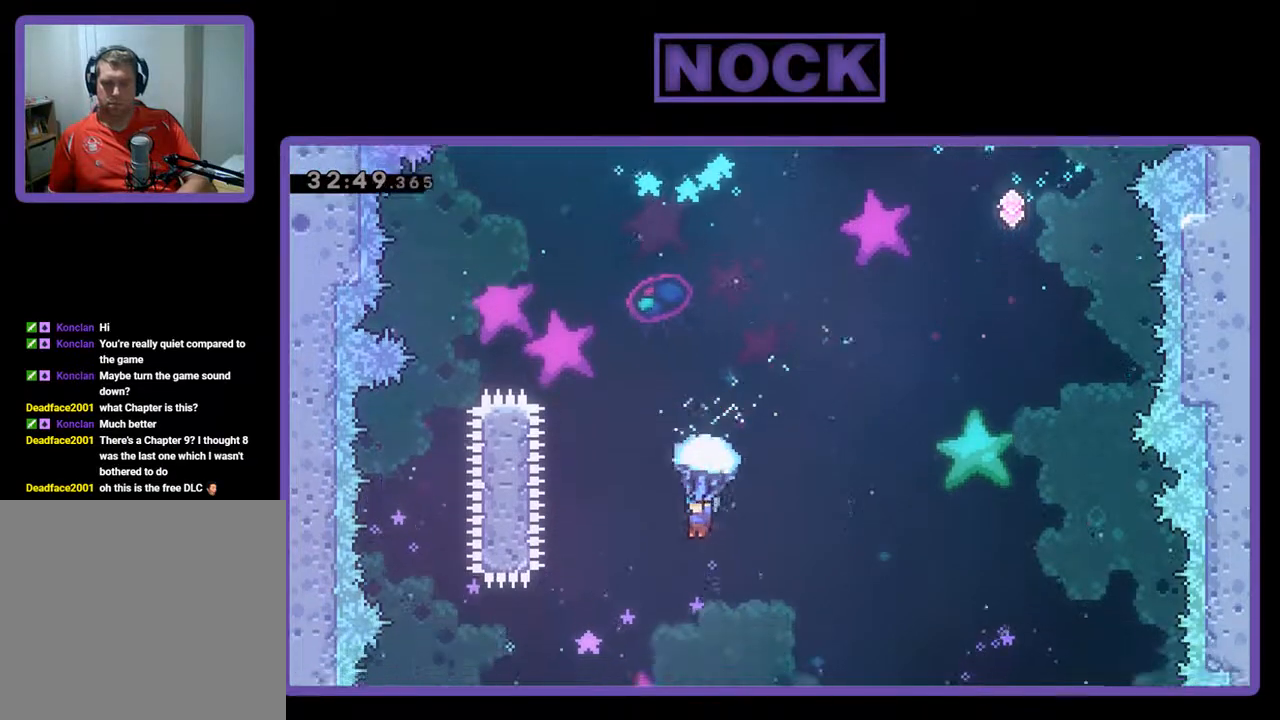
{"buttons": ["R2", "DPAD_UP"], "left_stick": "center", "events": [[33, "DPAD_UP", "down"], [200, "R2", "up"], [333, "R2", "down"], [367, "CIRCLE", "down"], [367, "DPAD_LEFT", "up"], [500, "CIRCLE", "up"]]}
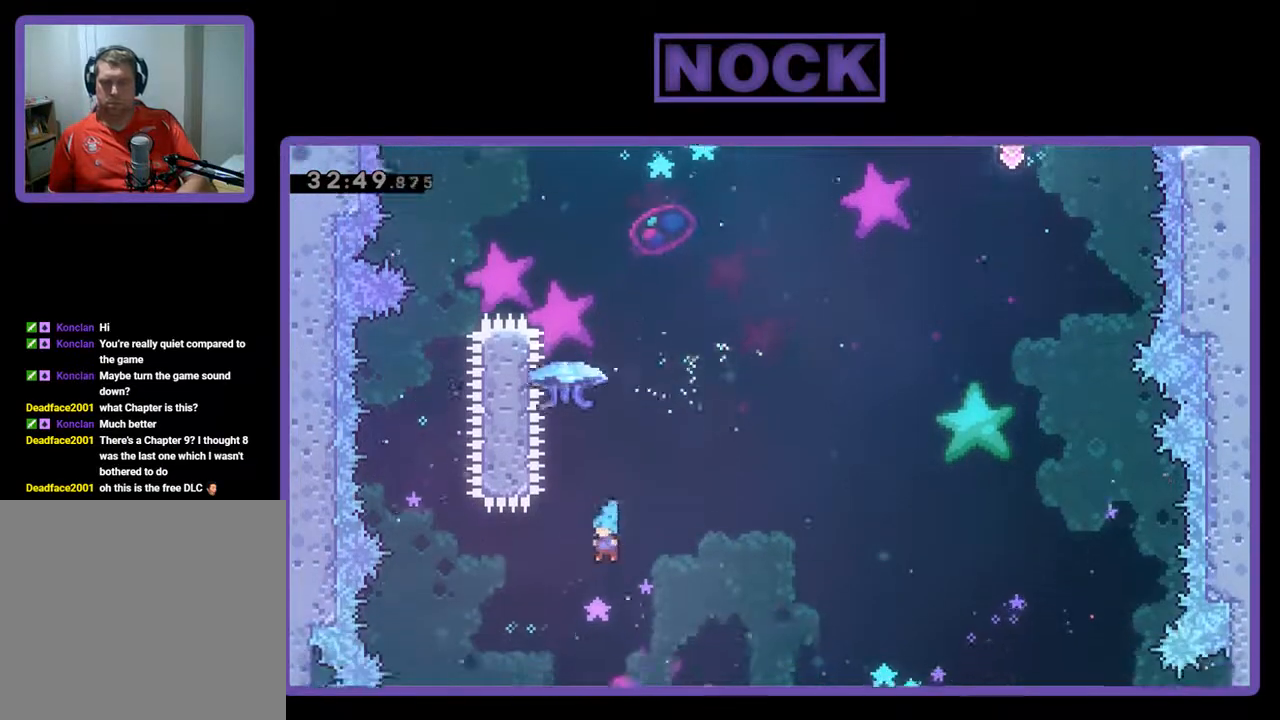
{"buttons": [], "left_stick": "center", "events": [[33, "CIRCLE", "down"], [167, "DPAD_RIGHT", "down"], [333, "CIRCLE", "up"], [333, "R2", "up"], [367, "DPAD_RIGHT", "up"], [367, "DPAD_UP", "up"]]}
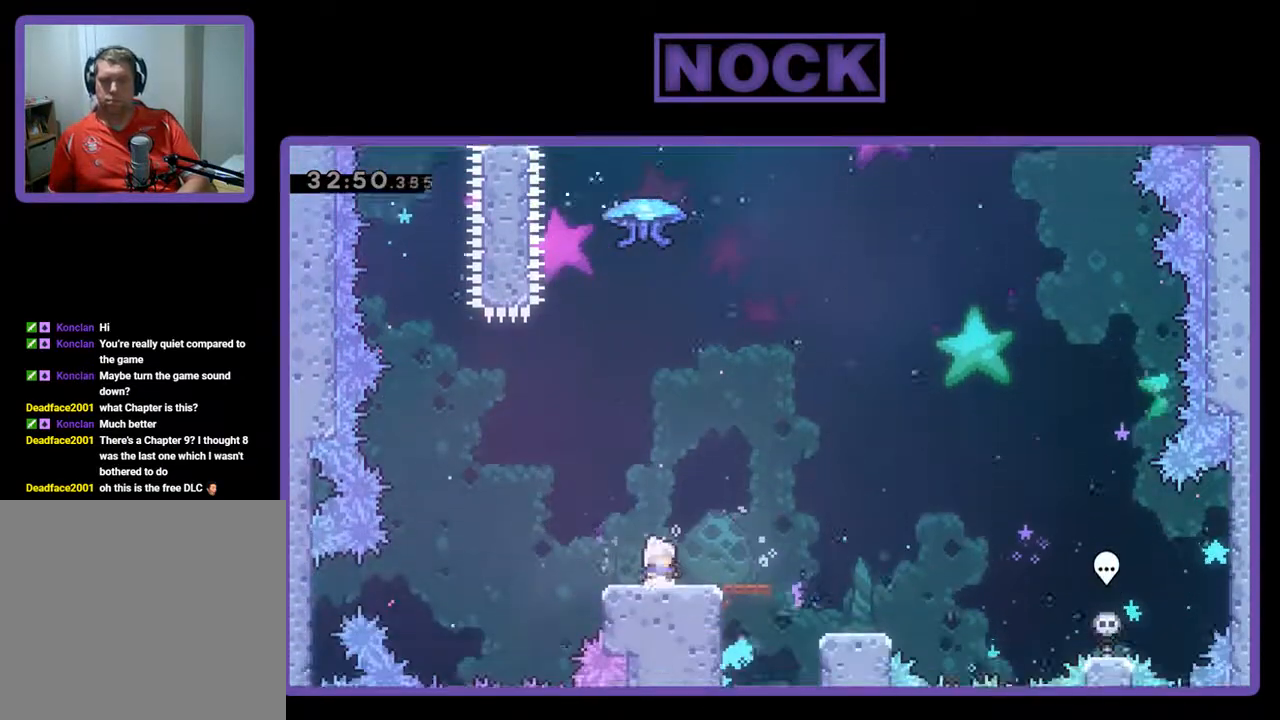
{"buttons": ["DPAD_RIGHT"], "left_stick": "center", "events": [[433, "DPAD_RIGHT", "down"]]}
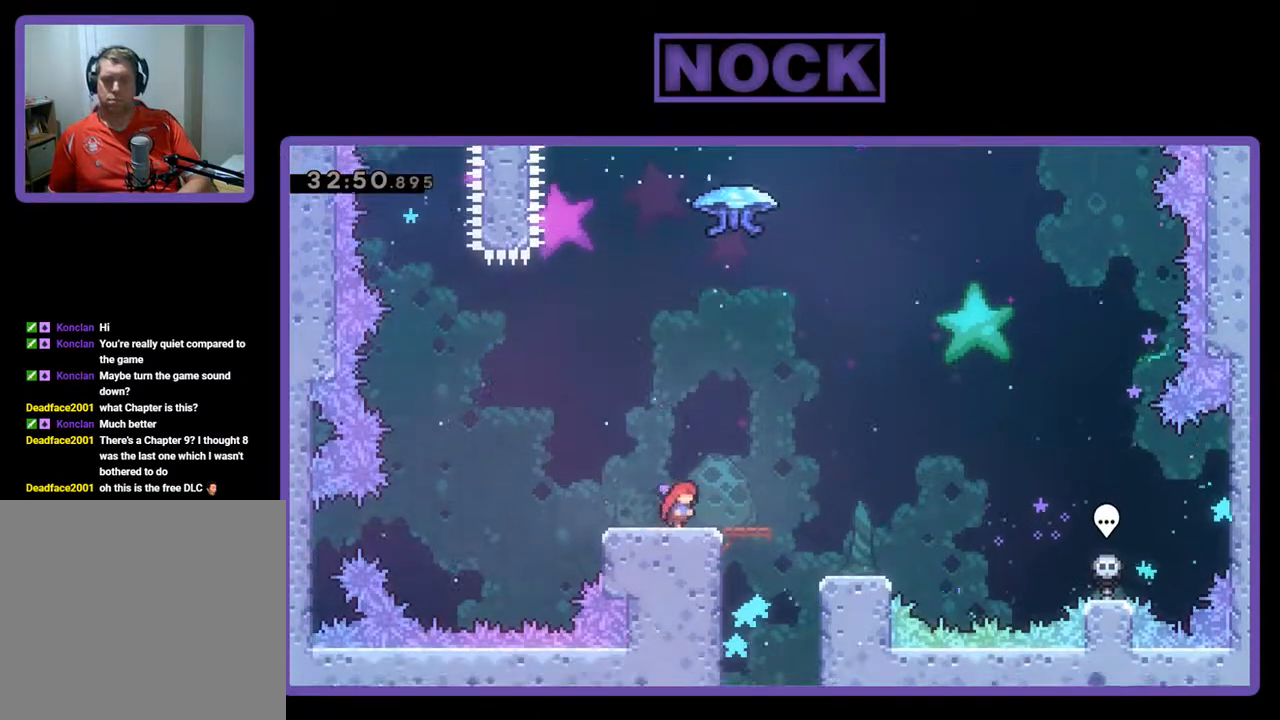
{"buttons": ["CROSS", "R2", "DPAD_UP"], "left_stick": "center", "events": [[33, "R2", "down"], [300, "DPAD_RIGHT", "up"], [300, "DPAD_UP", "down"], [367, "CROSS", "down"]]}
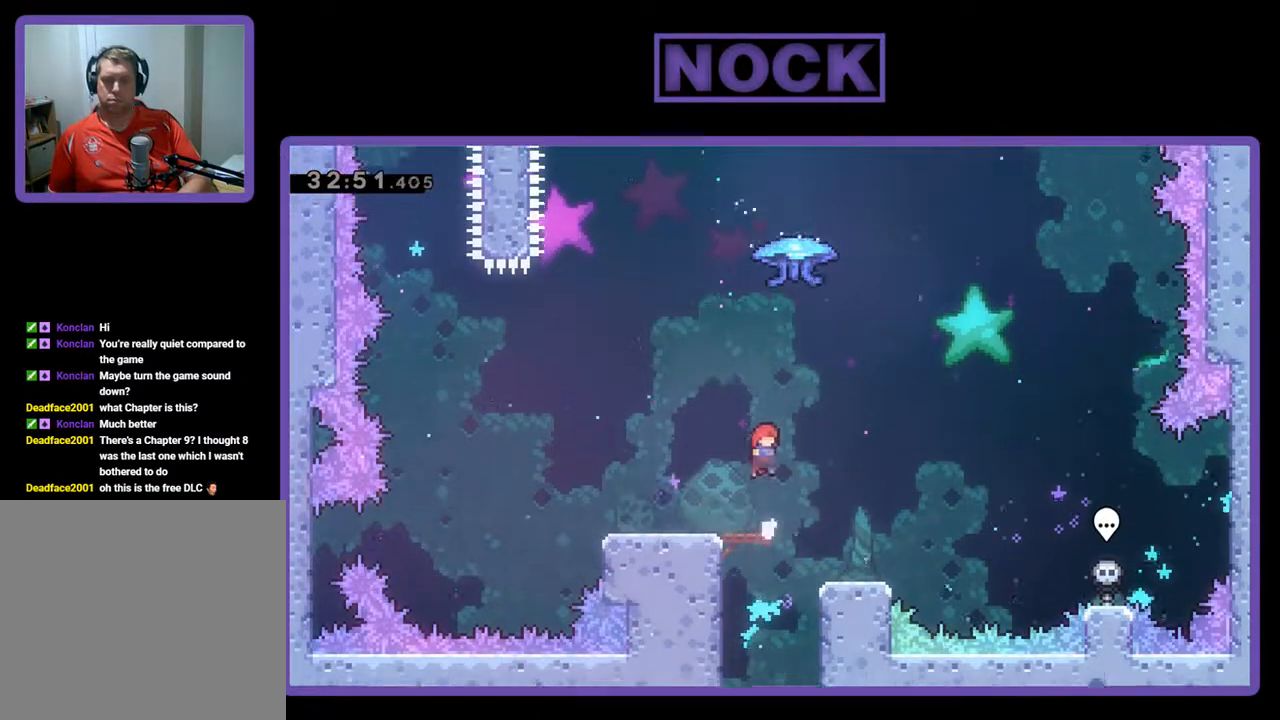
{"buttons": ["CIRCLE", "R2", "DPAD_UP"], "left_stick": "center", "events": [[67, "DPAD_RIGHT", "down"], [133, "CROSS", "up"], [267, "CIRCLE", "down"], [300, "DPAD_RIGHT", "up"]]}
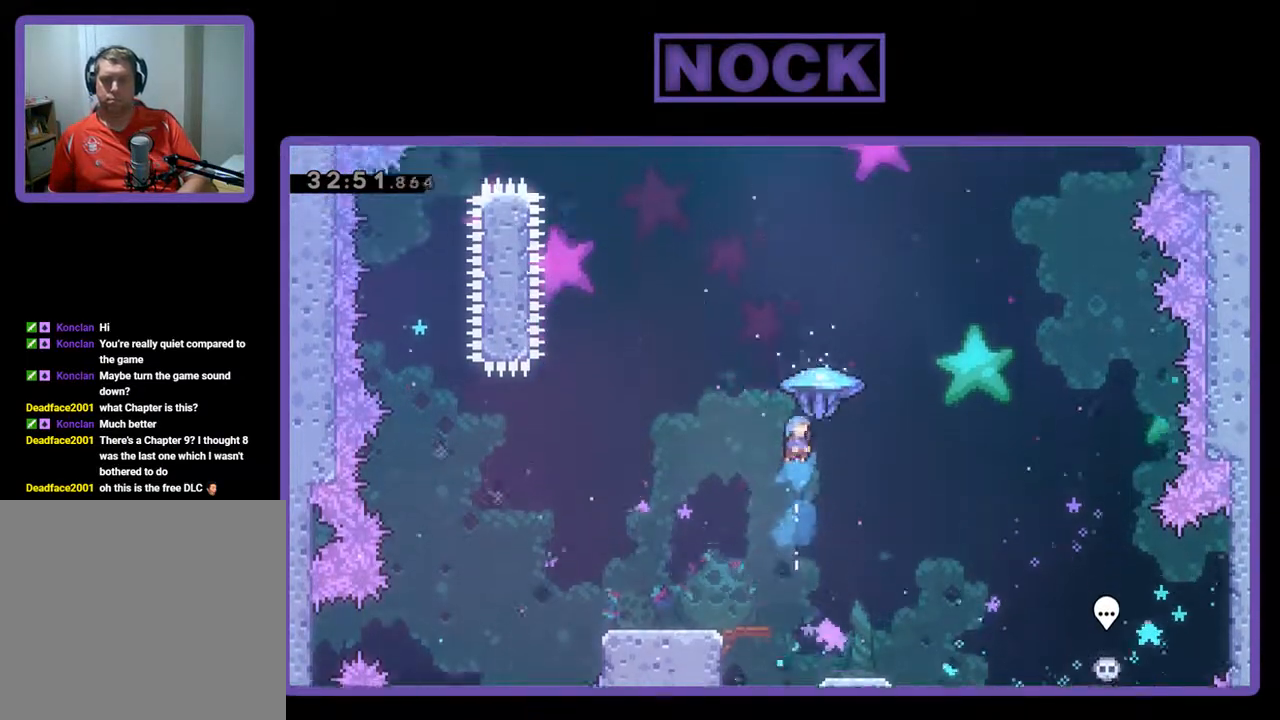
{"buttons": ["R2", "DPAD_UP", "DPAD_LEFT"], "left_stick": "center", "events": [[400, "CIRCLE", "up"], [500, "DPAD_LEFT", "down"]]}
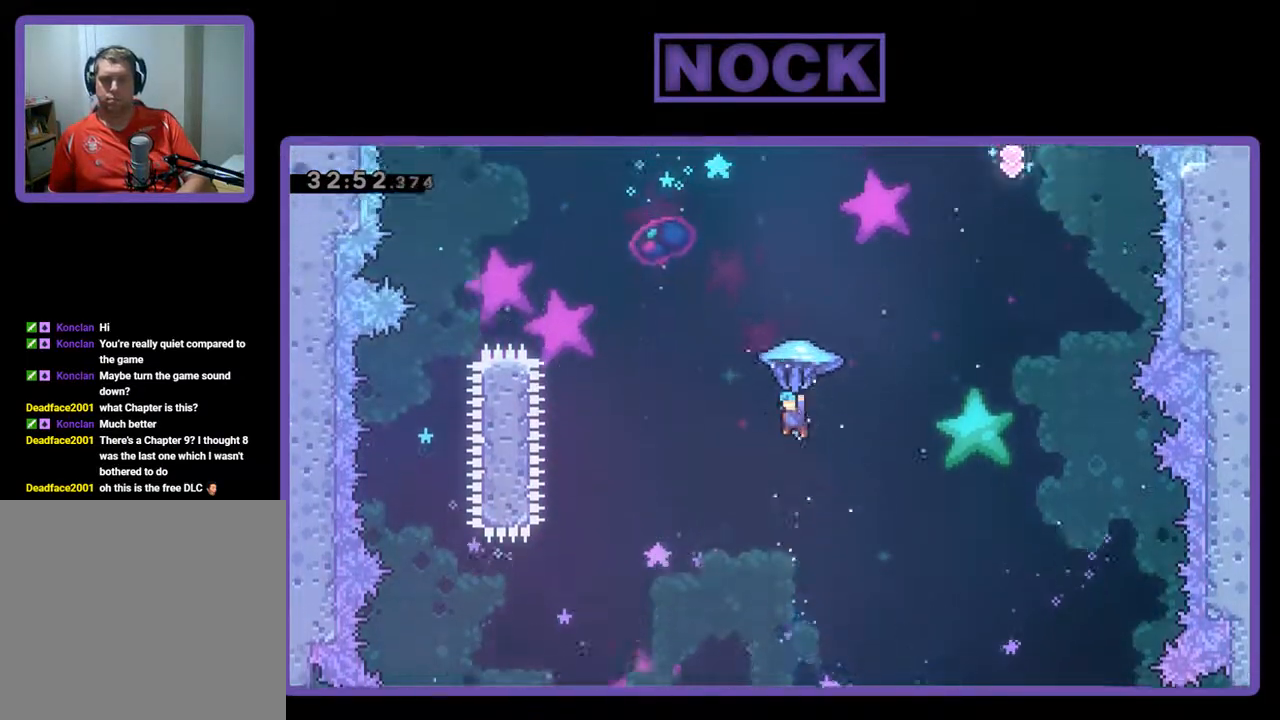
{"buttons": ["R2", "DPAD_UP", "DPAD_LEFT"], "left_stick": "center", "events": [[133, "DPAD_UP", "up"], [233, "DPAD_UP", "down"]]}
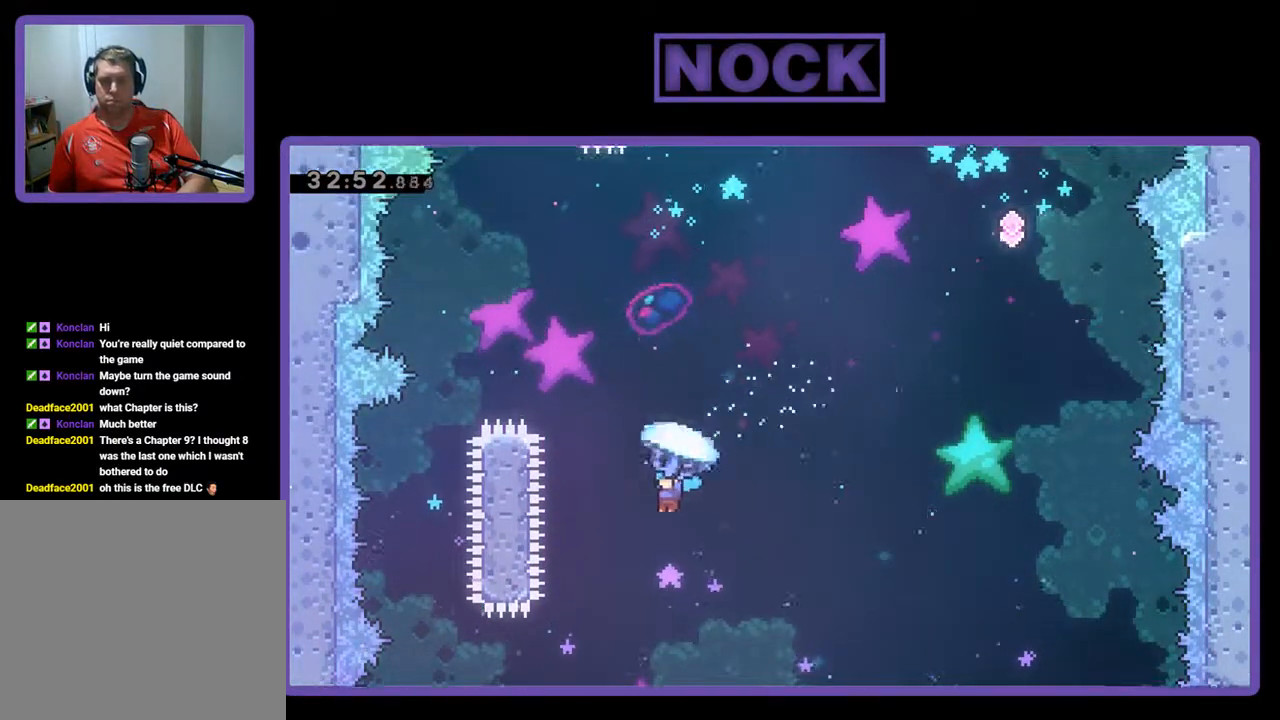
{"buttons": ["R2"], "left_stick": "center", "events": [[33, "DPAD_LEFT", "up"], [67, "DPAD_UP", "up"]]}
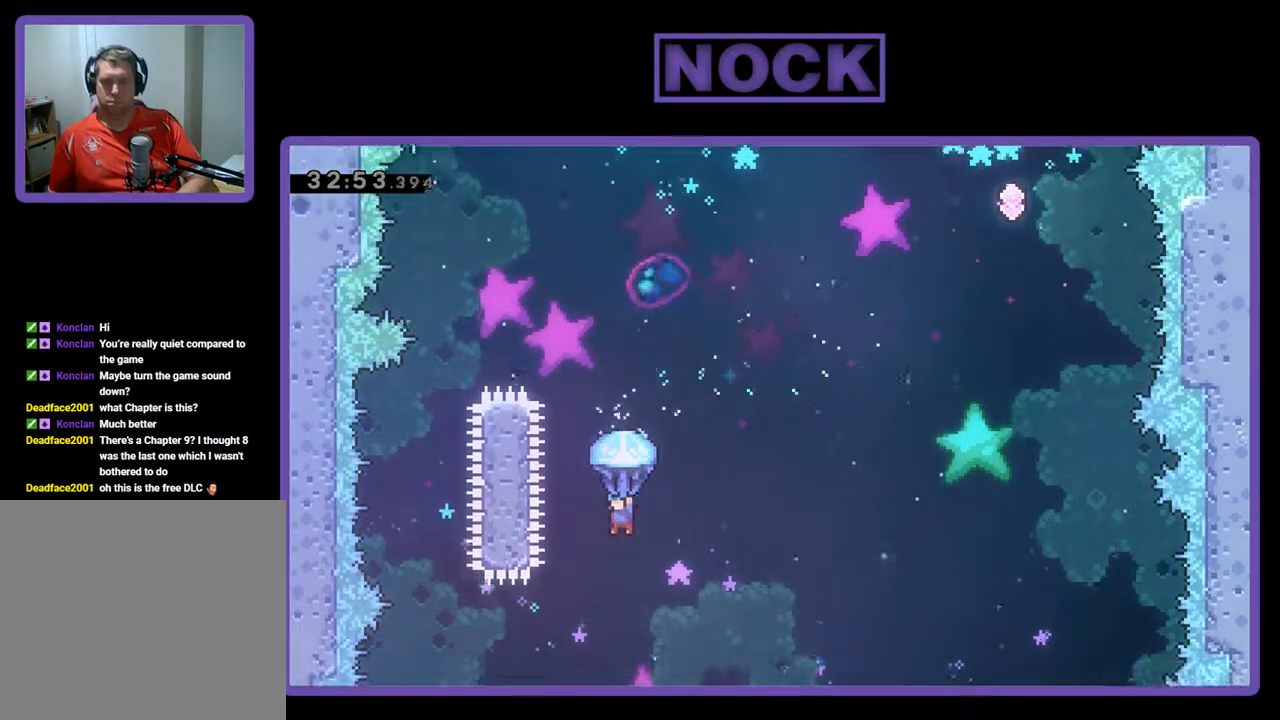
{"buttons": ["R2", "DPAD_RIGHT"], "left_stick": "center", "events": [[167, "DPAD_RIGHT", "down"], [267, "DPAD_RIGHT", "up"], [400, "DPAD_UP", "down"], [500, "DPAD_RIGHT", "down"], [500, "DPAD_UP", "up"]]}
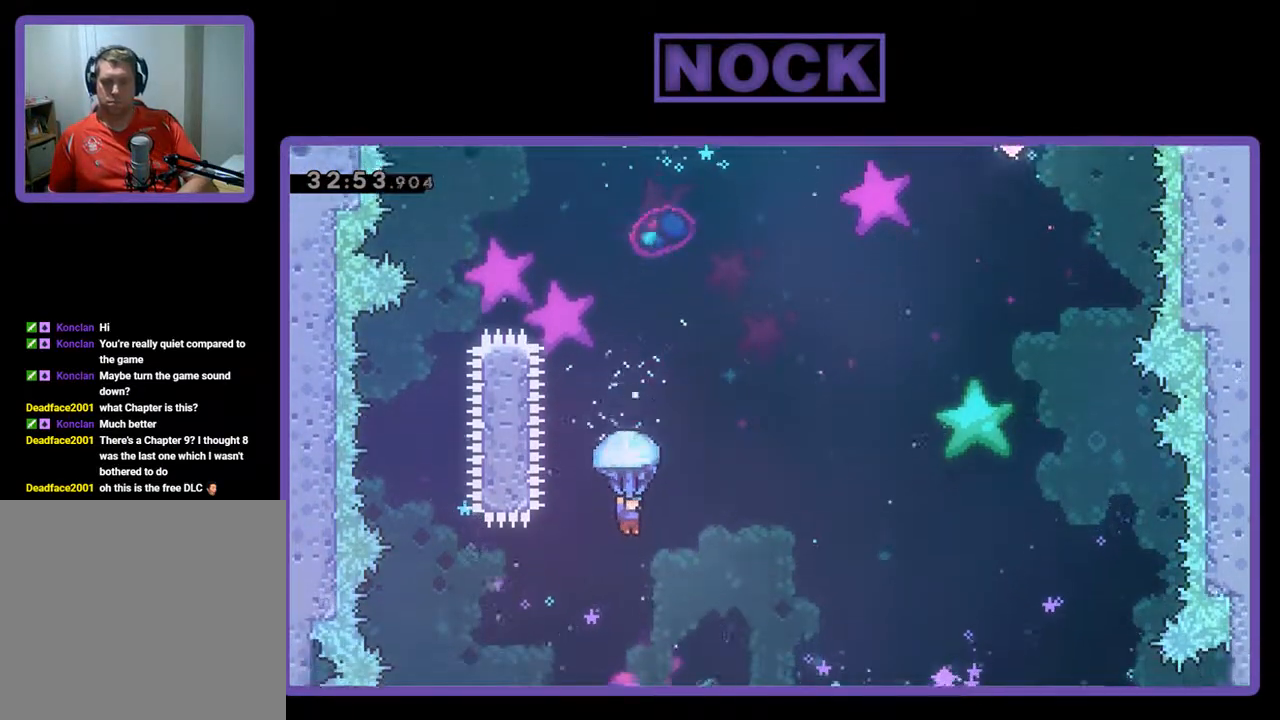
{"buttons": [], "left_stick": "center", "events": [[167, "R2", "up"], [333, "DPAD_RIGHT", "up"]]}
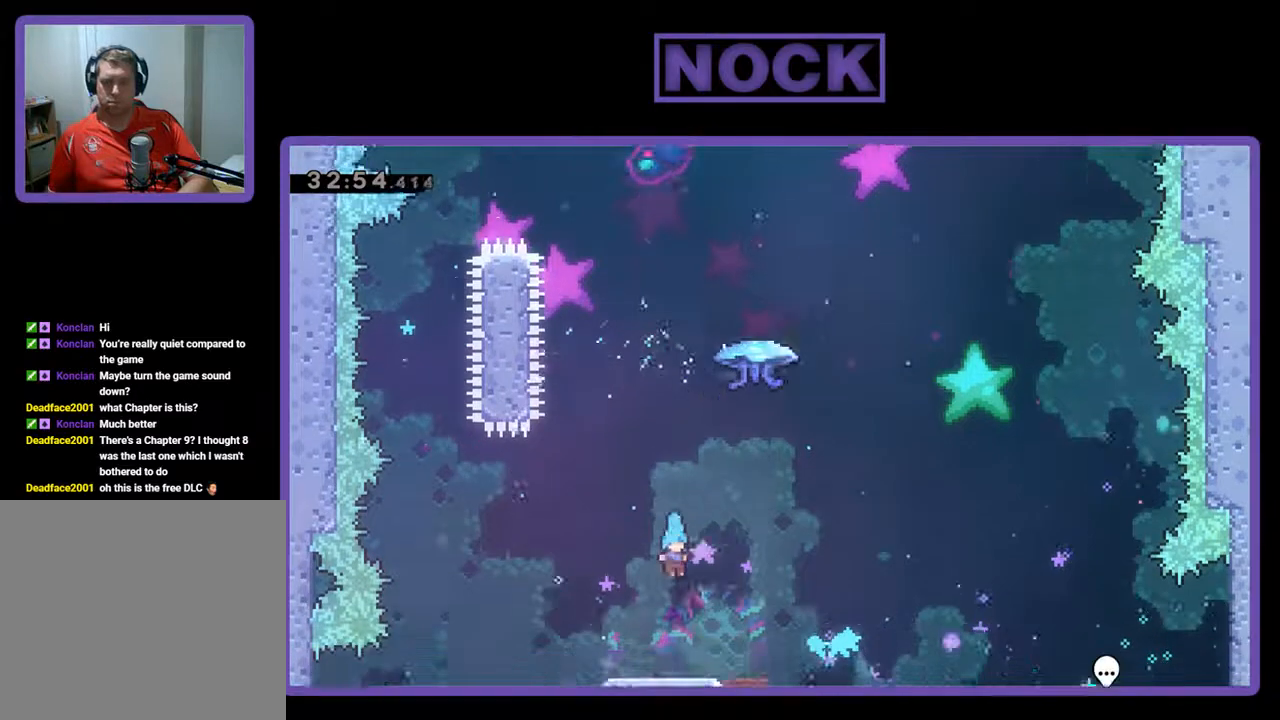
{"buttons": ["DPAD_RIGHT"], "left_stick": "center", "events": [[400, "DPAD_RIGHT", "down"]]}
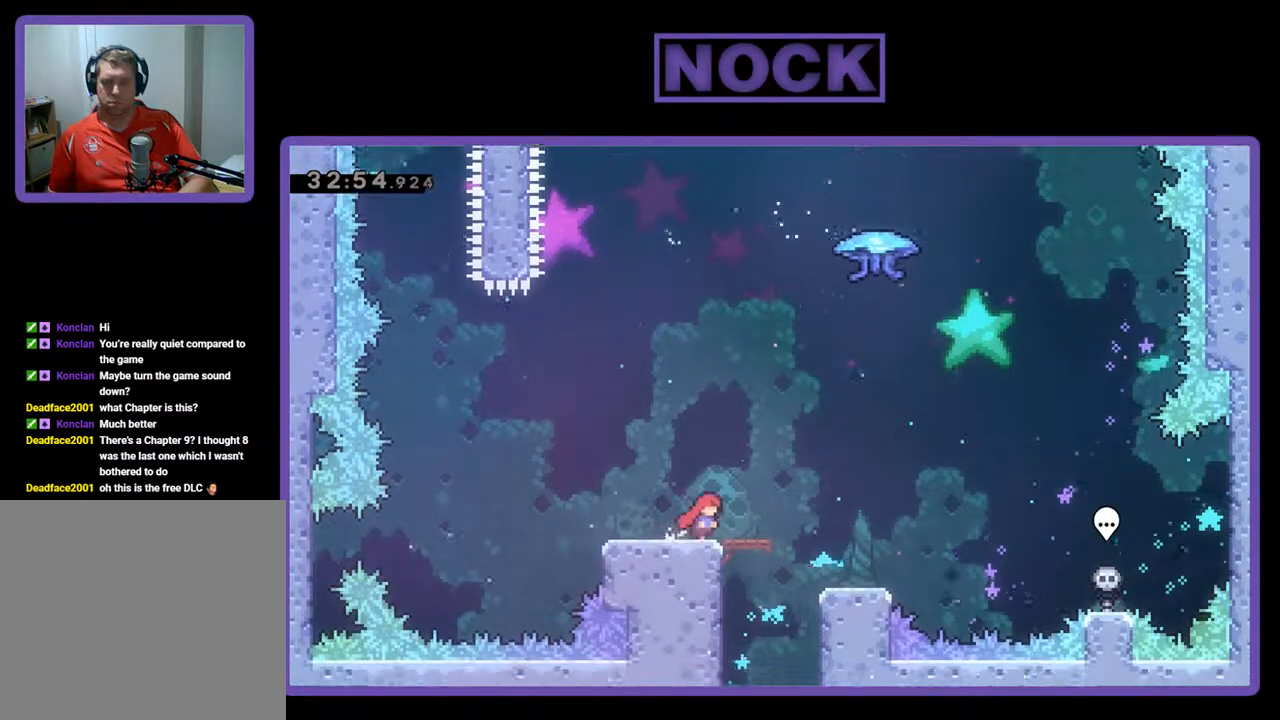
{"buttons": ["DPAD_RIGHT"], "left_stick": "center", "events": []}
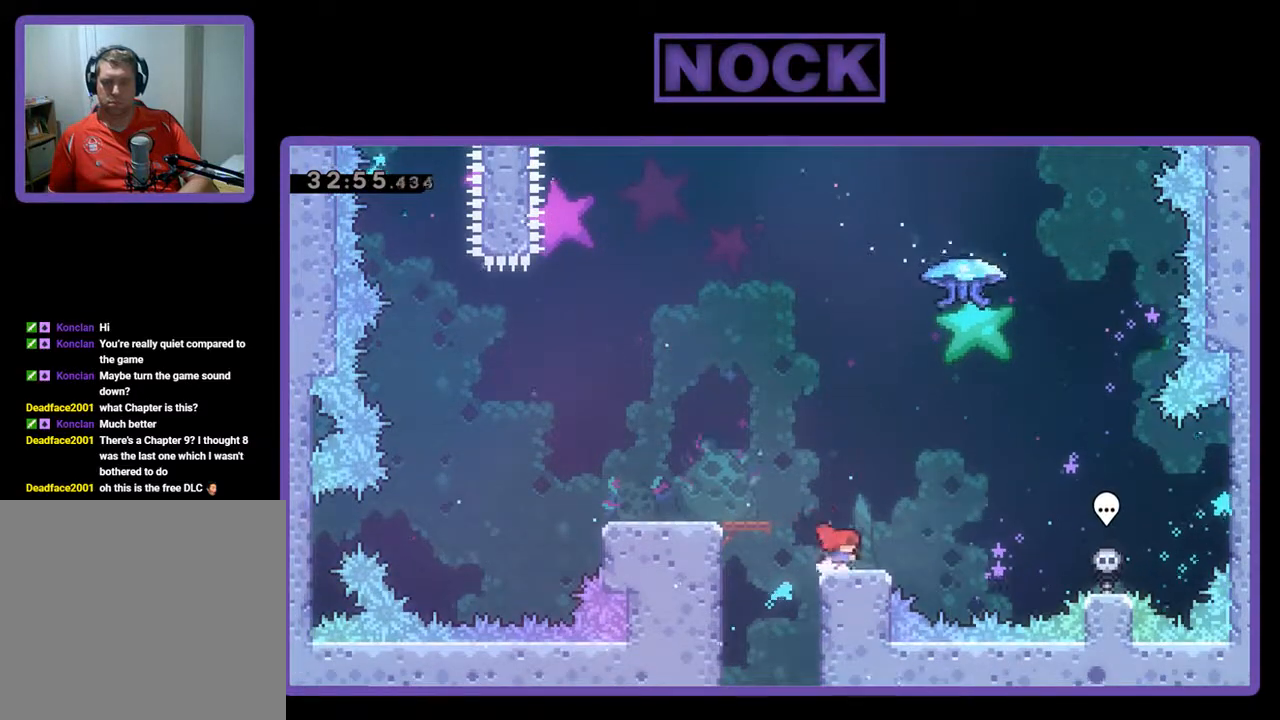
{"buttons": [], "left_stick": "center", "events": [[367, "DPAD_RIGHT", "up"]]}
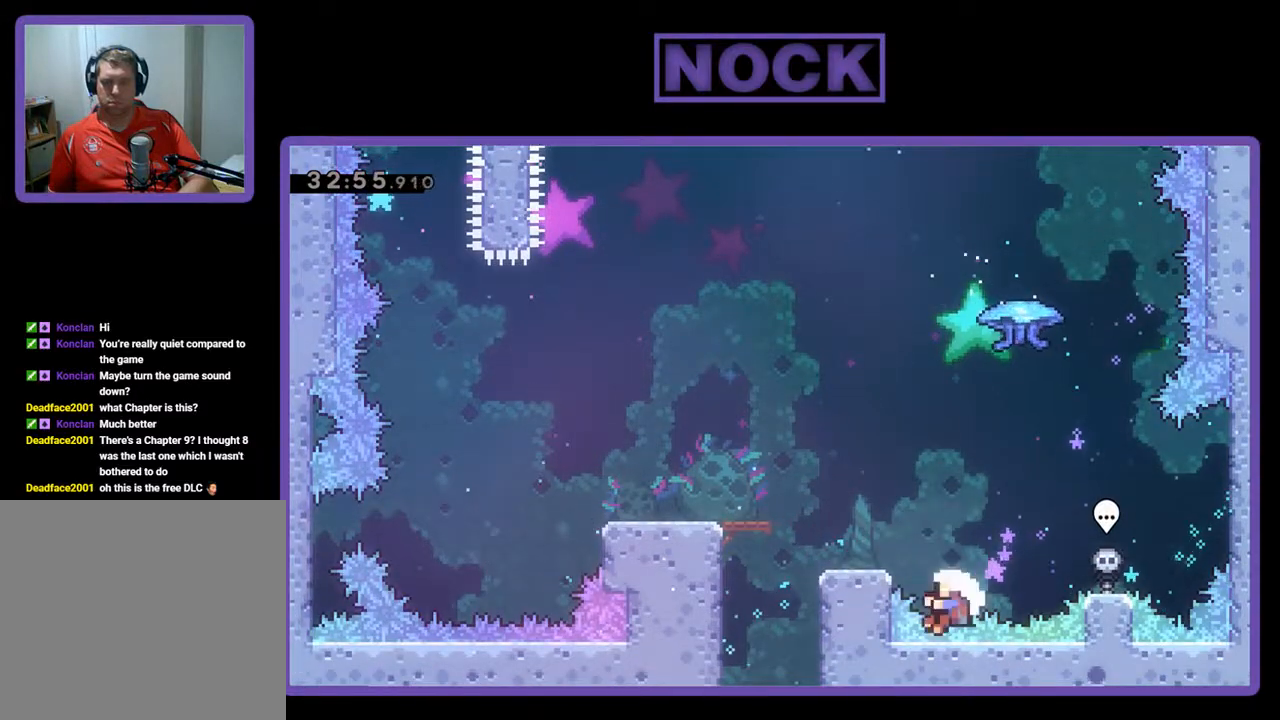
{"buttons": [], "left_stick": "center", "events": []}
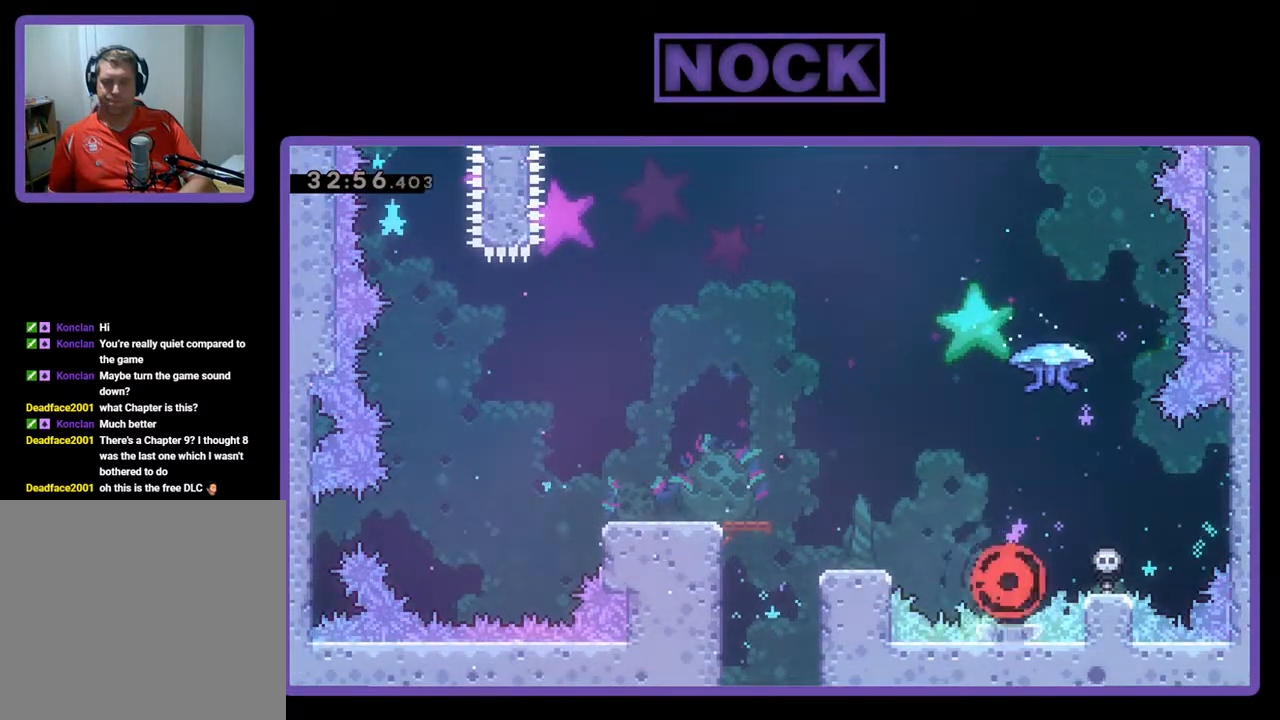
{"buttons": ["R2"], "left_stick": "center", "events": [[300, "R2", "down"]]}
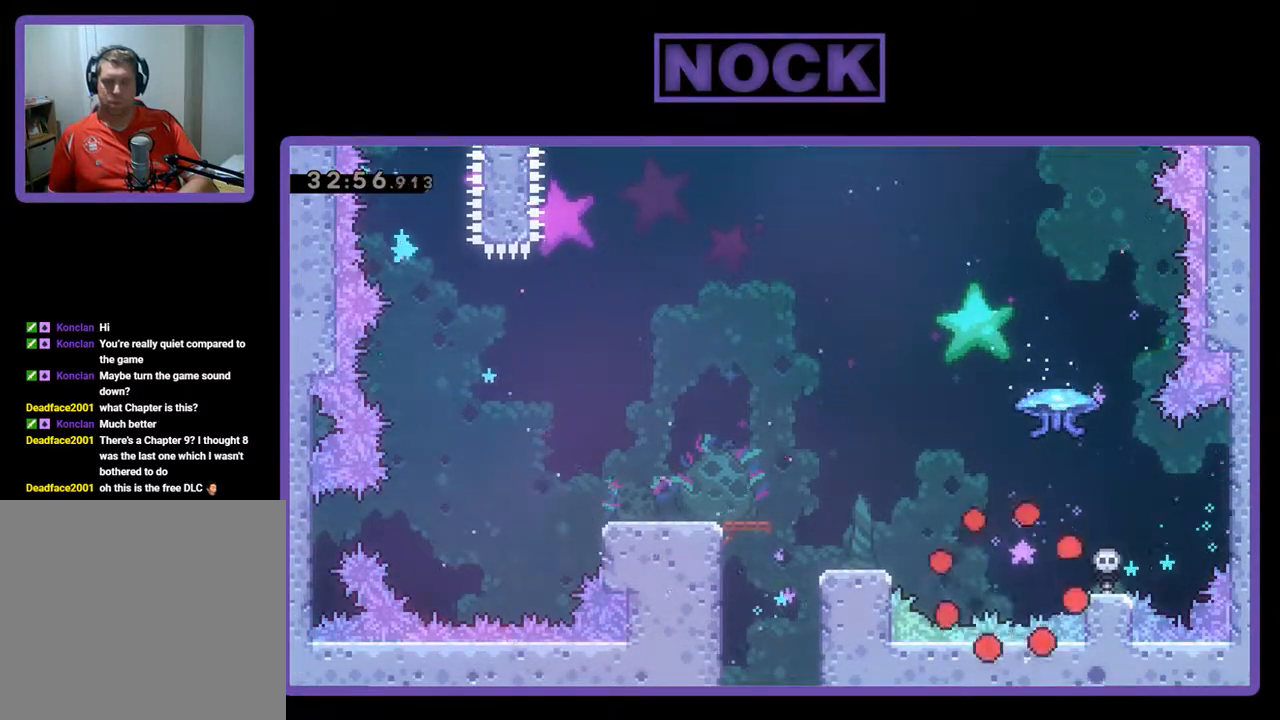
{"buttons": ["R2"], "left_stick": "center", "events": []}
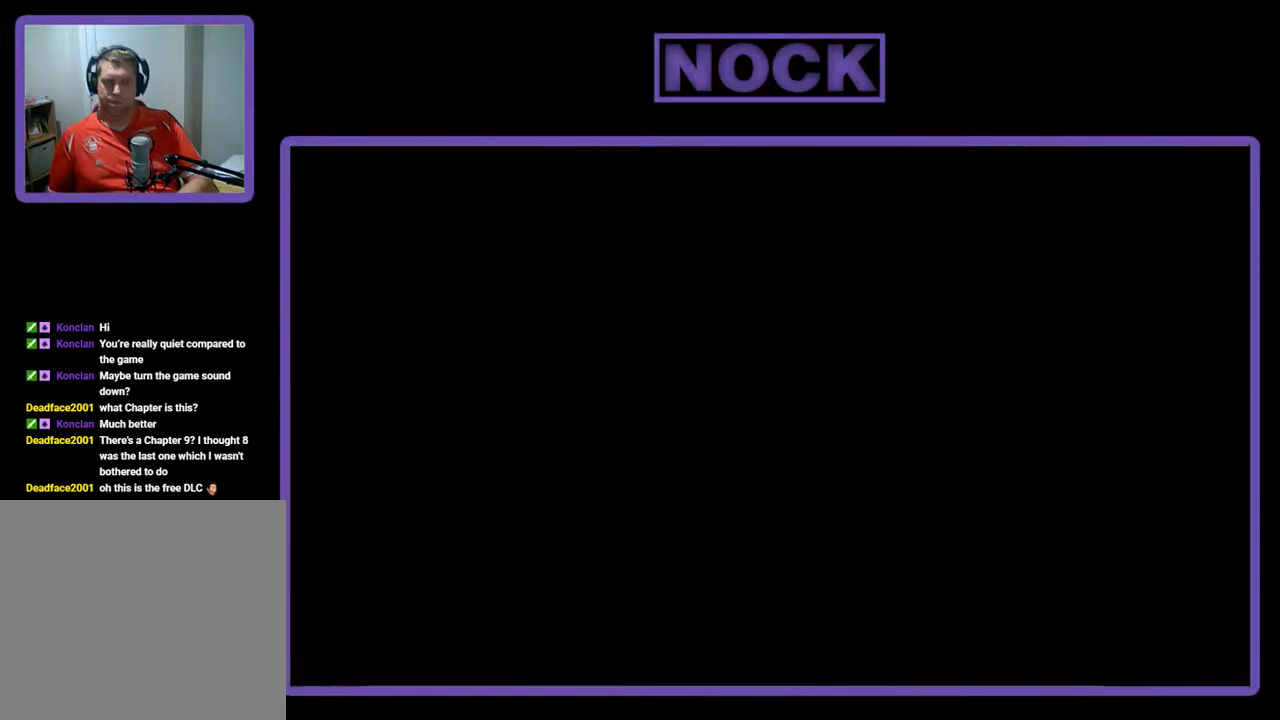
{"buttons": ["R2", "DPAD_LEFT"], "left_stick": "center", "events": [[333, "DPAD_LEFT", "down"]]}
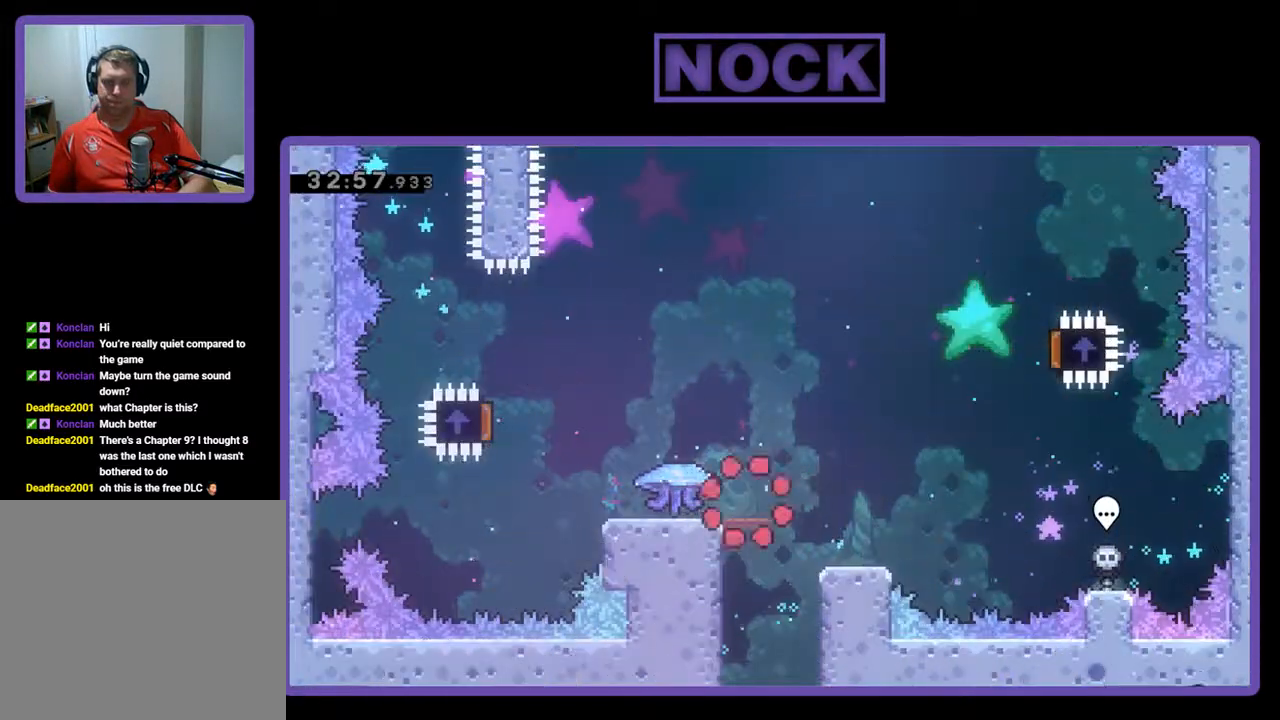
{"buttons": ["R2", "DPAD_LEFT"], "left_stick": "center", "events": []}
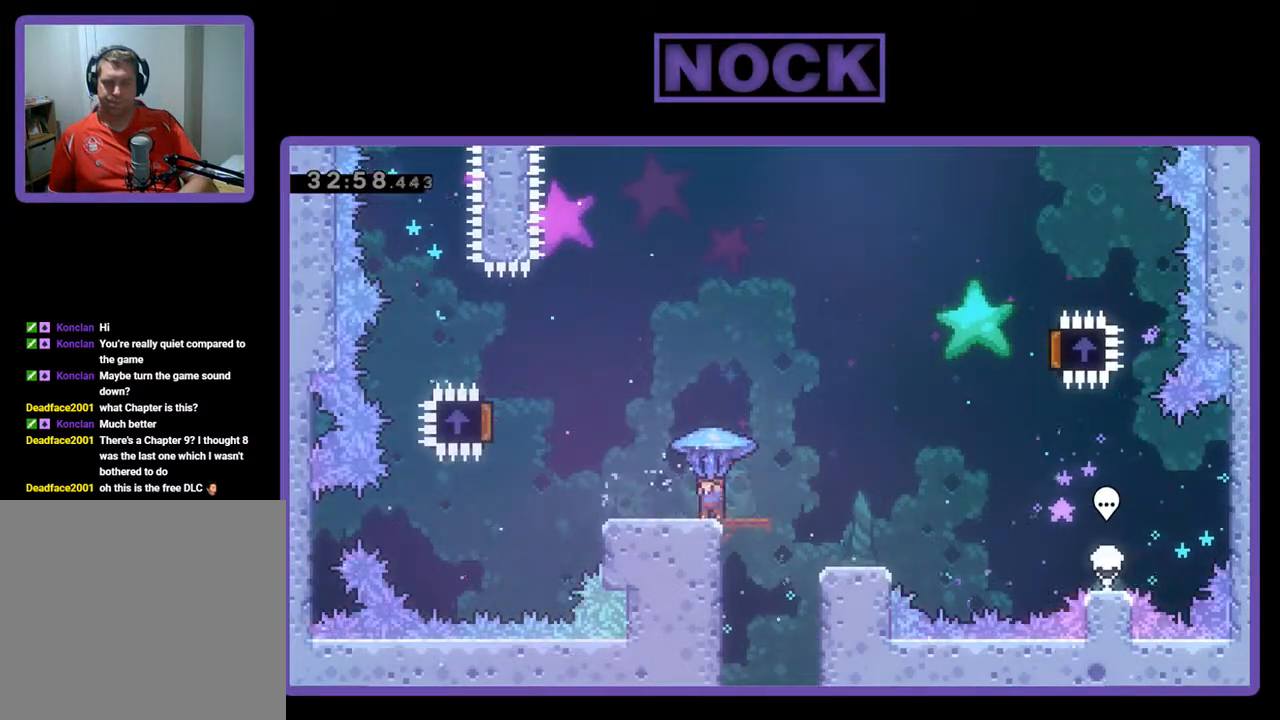
{"buttons": ["CROSS", "R2", "DPAD_LEFT"], "left_stick": "center", "events": [[400, "CROSS", "down"]]}